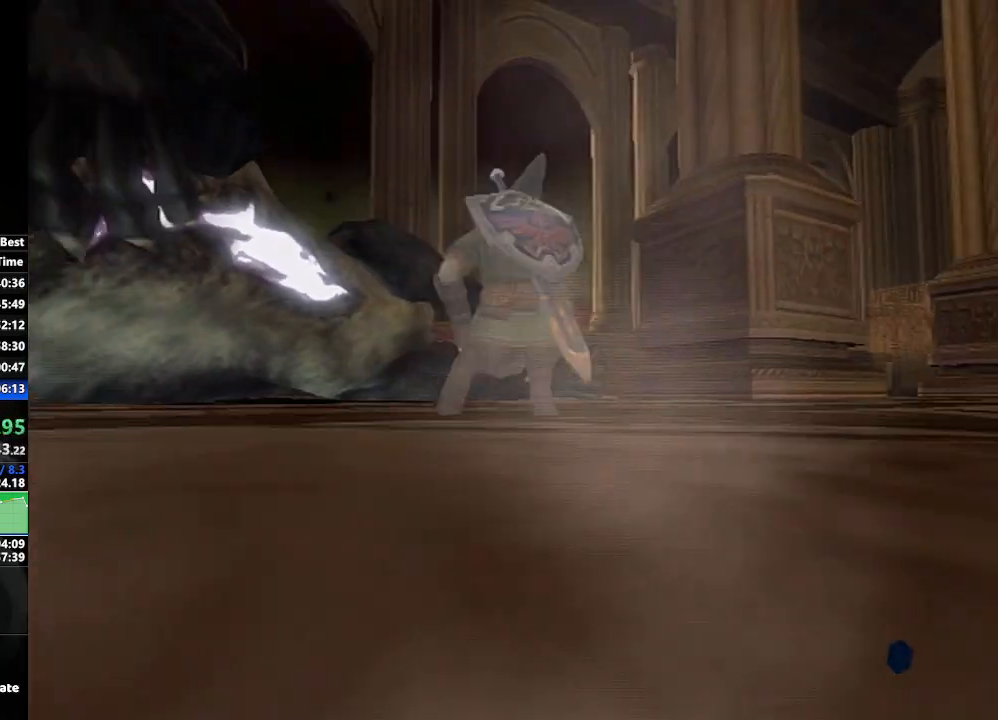
Gameplay with a controller (Nintendo layout); each line is a JSON object with the inputs held at the frame after it. "events" lists button and stick changes between this image and that frame as [ms after this image, input, new state], when the widget could be followed in between. Not read: L3 R3.
{"buttons": ["B"], "left_stick": "center", "right_stick": "center", "events": [[433, "B", "down"]]}
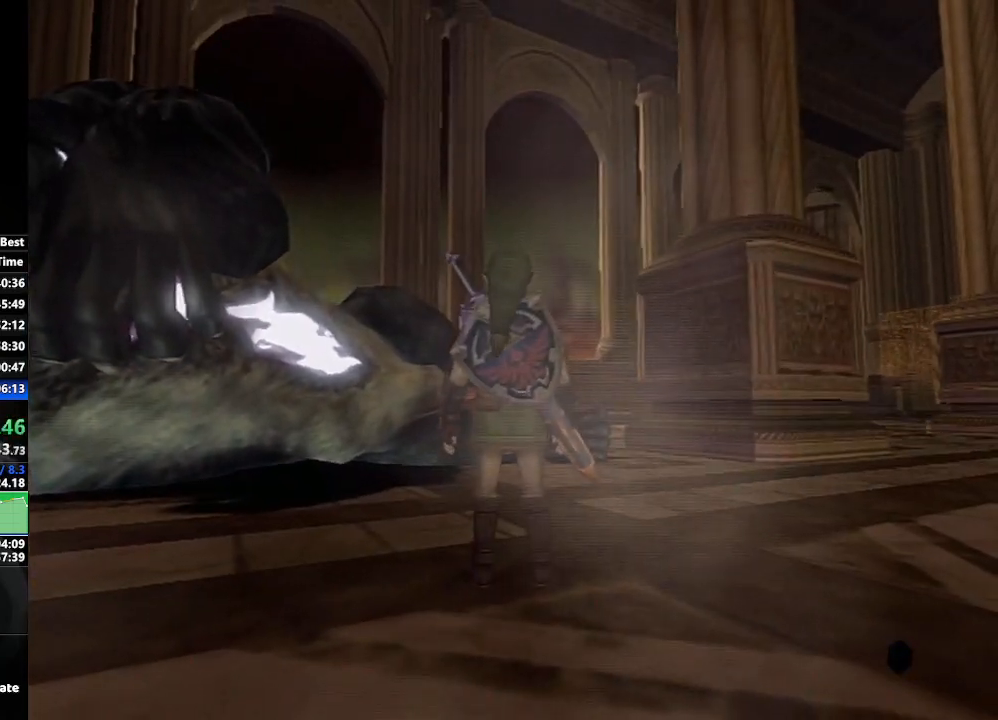
{"buttons": ["L1"], "left_stick": "center", "right_stick": "center", "events": [[17, "left_stick", "up-right"], [33, "B", "up"], [367, "left_stick", "up-left"], [433, "L1", "down"], [450, "left_stick", "center"]]}
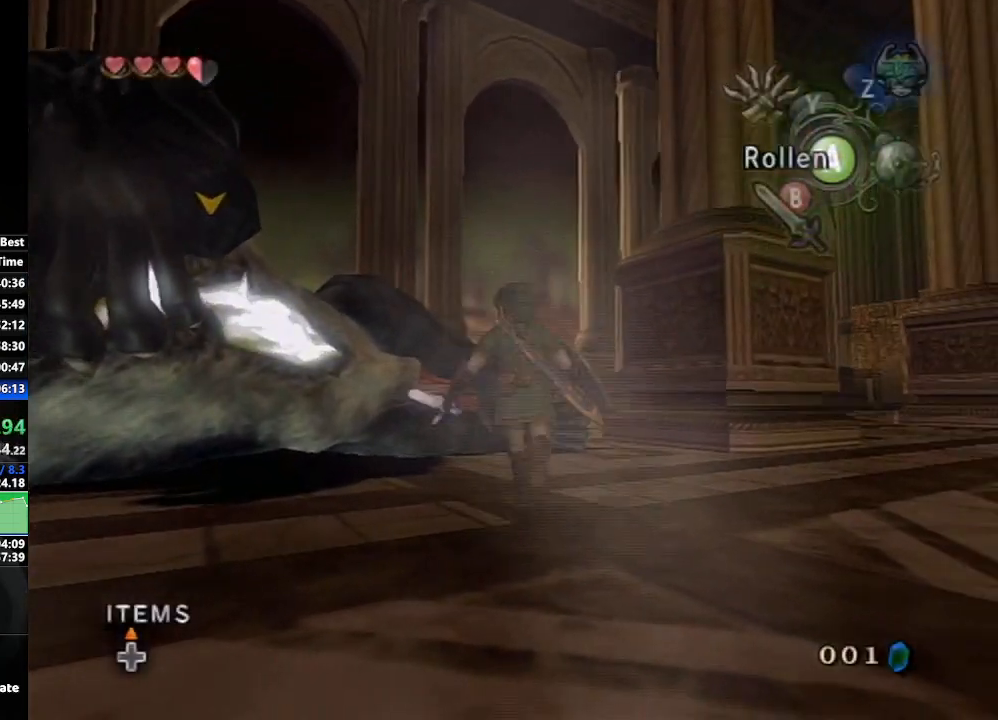
{"buttons": ["L1"], "left_stick": "center", "right_stick": "center", "events": [[83, "A", "down"], [200, "A", "up"]]}
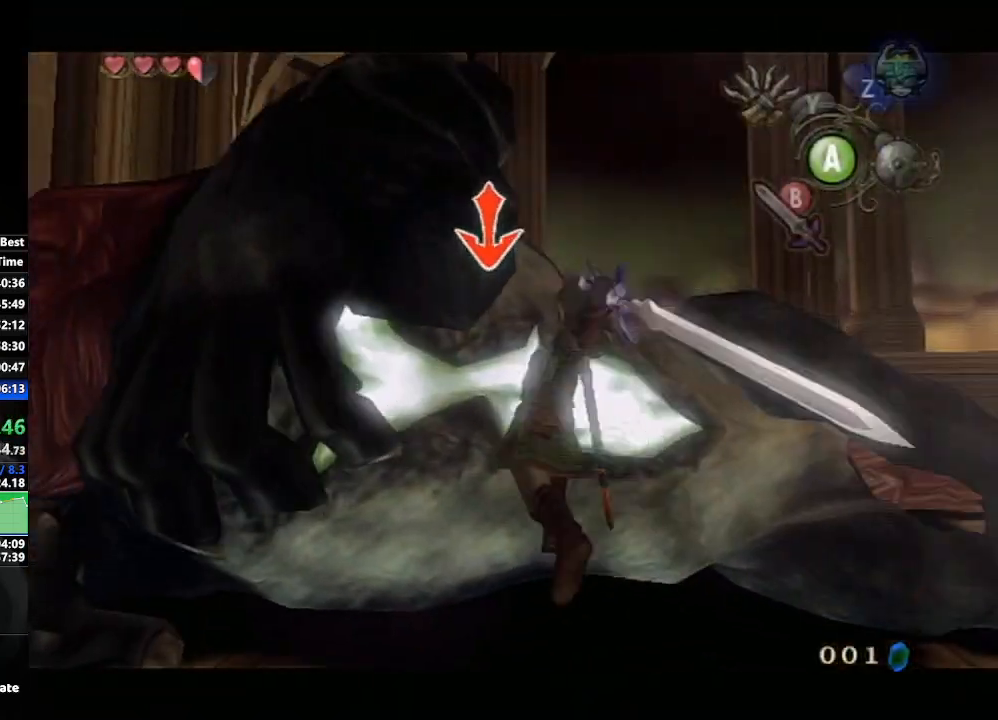
{"buttons": ["L1"], "left_stick": "center", "right_stick": "center", "events": []}
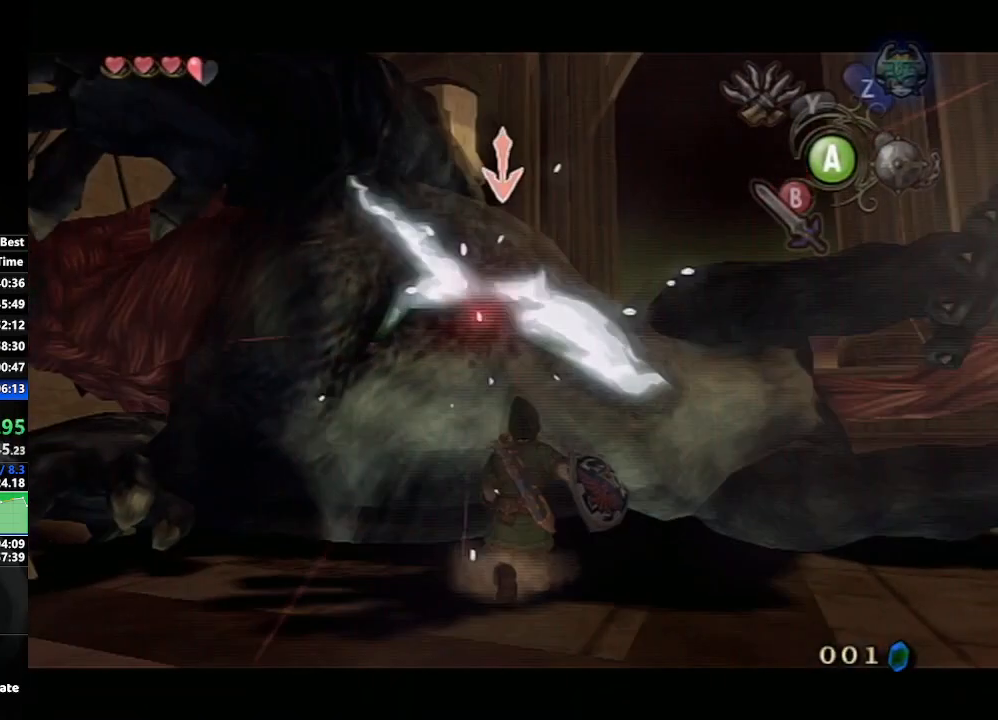
{"buttons": ["L1"], "left_stick": "center", "right_stick": "center", "events": [[283, "B", "down"], [417, "B", "up"]]}
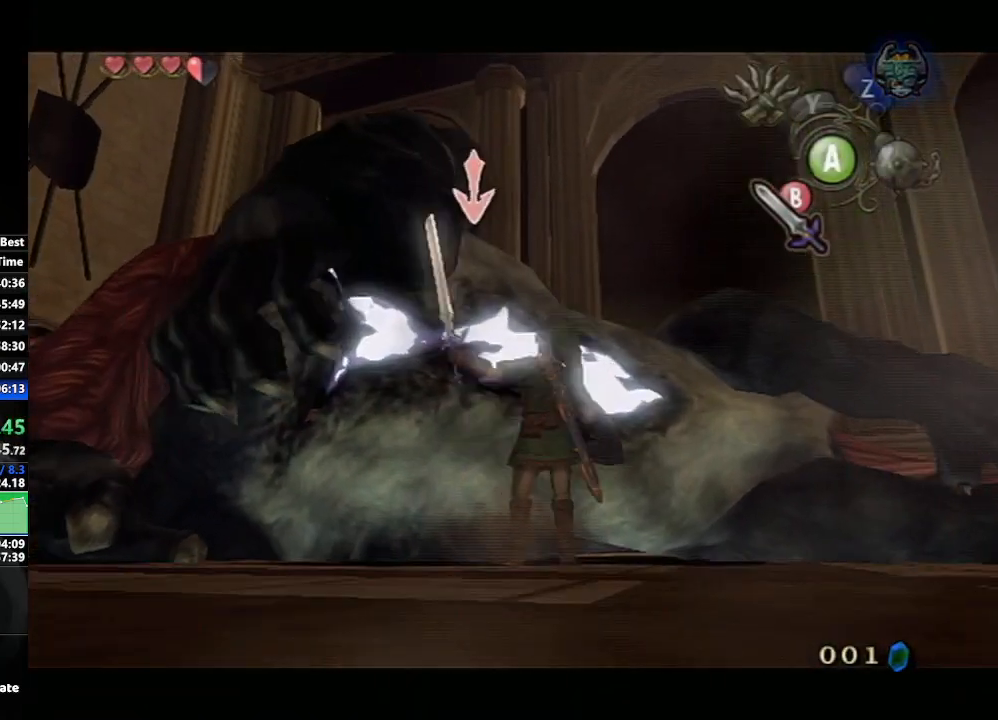
{"buttons": ["B", "L1"], "left_stick": "center", "right_stick": "center", "events": [[433, "B", "down"]]}
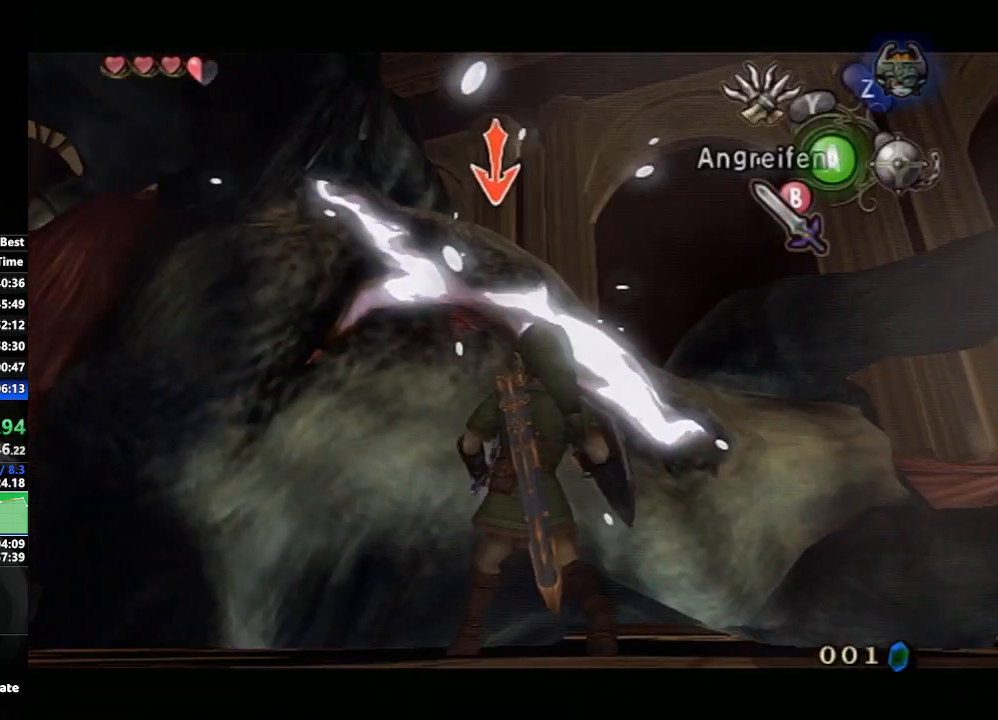
{"buttons": ["B", "L1"], "left_stick": "center", "right_stick": "center", "events": [[50, "B", "up"], [433, "B", "down"]]}
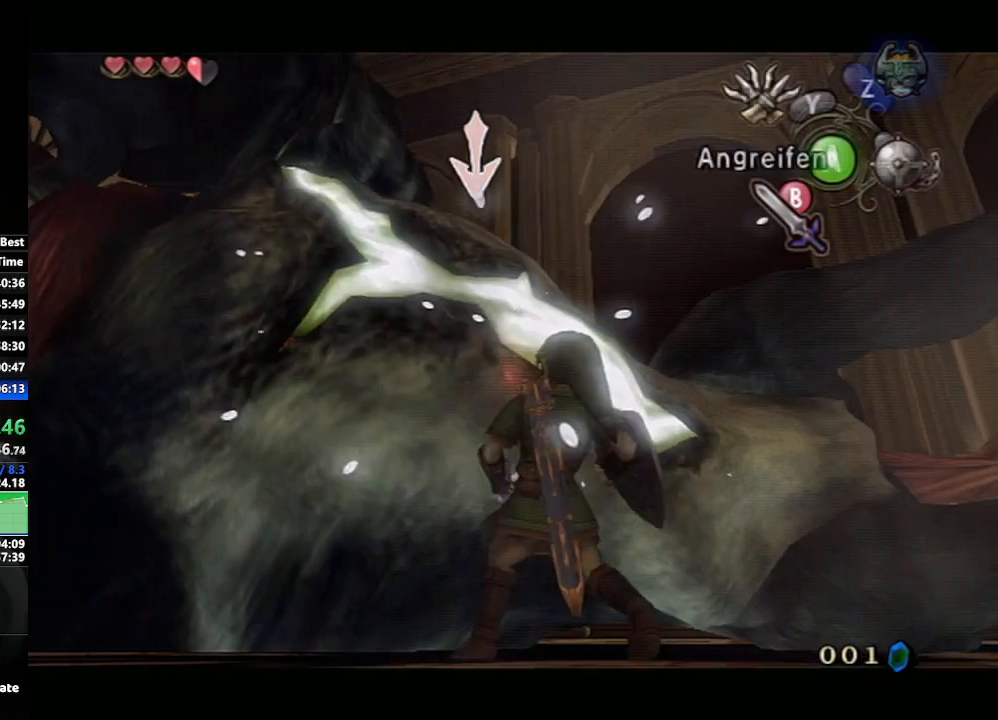
{"buttons": ["B", "L1"], "left_stick": "center", "right_stick": "center", "events": [[50, "B", "up"], [467, "B", "down"]]}
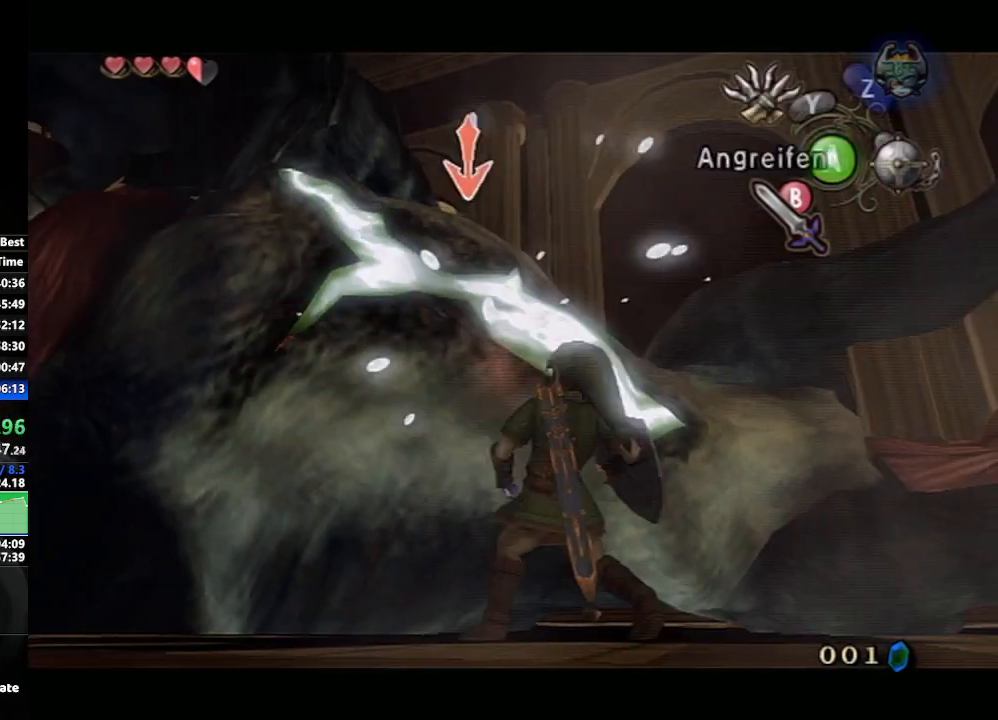
{"buttons": ["L1"], "left_stick": "center", "right_stick": "center", "events": [[83, "B", "up"]]}
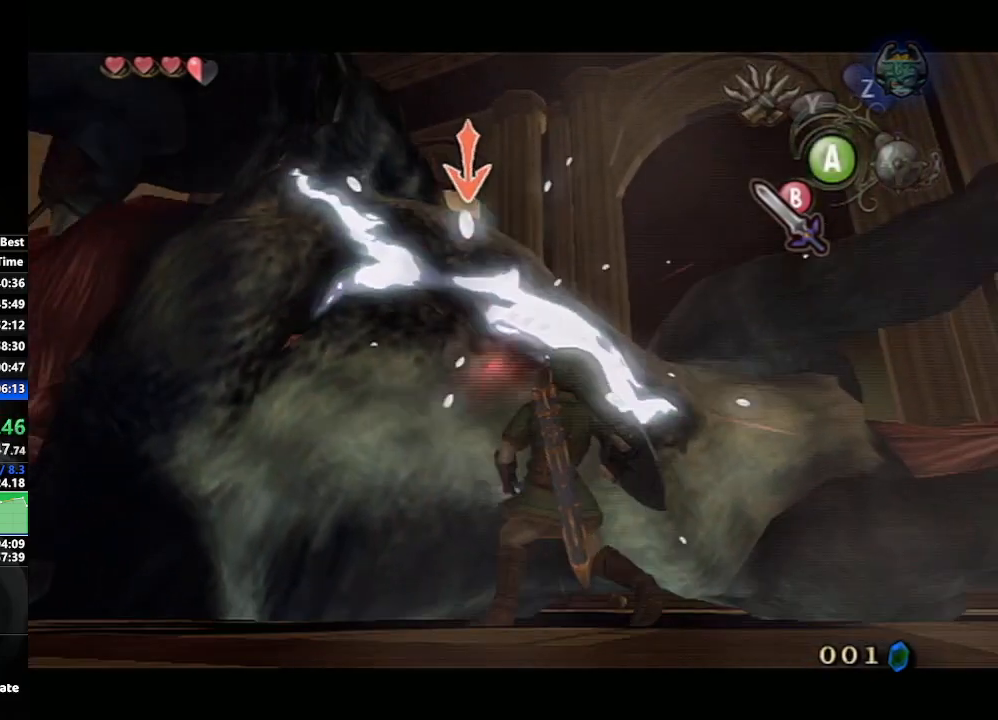
{"buttons": ["B", "L1"], "left_stick": "up", "right_stick": "center", "events": [[17, "left_stick", "up"], [33, "B", "down"], [117, "B", "up"], [183, "B", "down"], [267, "B", "up"], [350, "B", "down"], [417, "B", "up"], [483, "B", "down"]]}
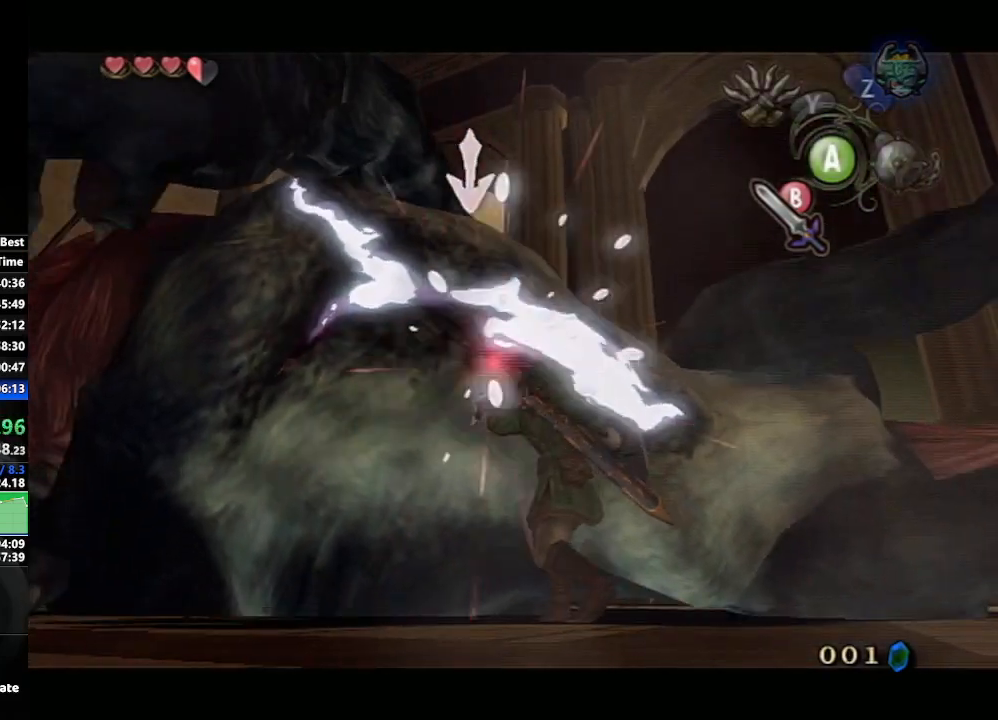
{"buttons": ["L1"], "left_stick": "up", "right_stick": "center", "events": [[67, "B", "up"], [133, "B", "down"], [217, "B", "up"], [283, "B", "down"], [367, "B", "up"], [433, "B", "down"], [500, "B", "up"]]}
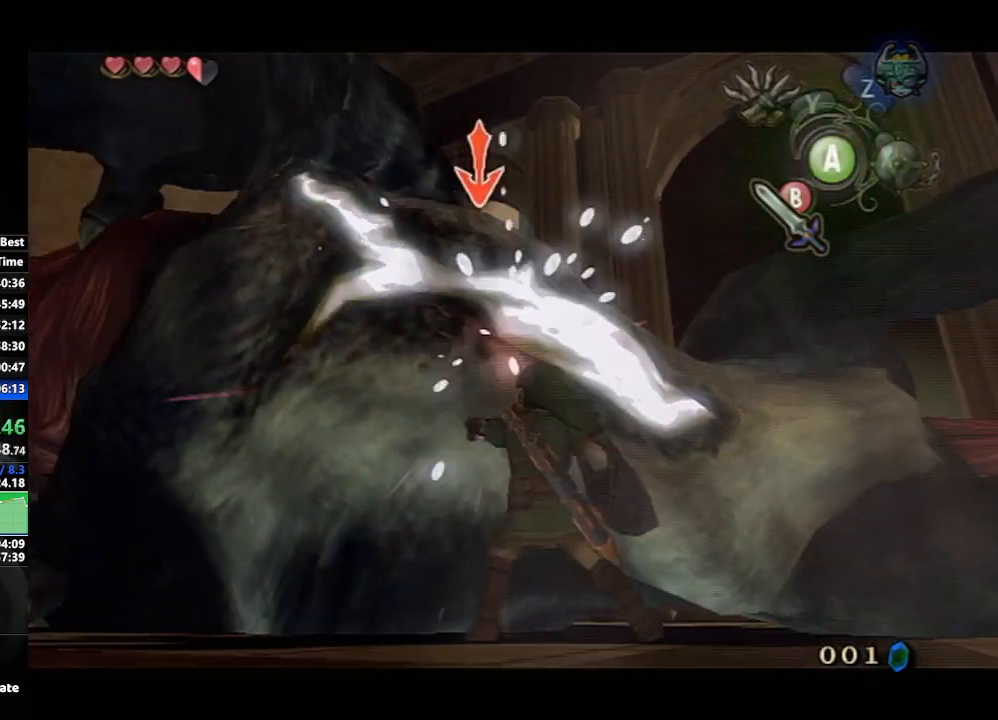
{"buttons": ["B", "L1"], "left_stick": "up", "right_stick": "center", "events": [[83, "B", "down"], [150, "B", "up"], [217, "B", "down"], [300, "B", "up"], [367, "B", "down"], [433, "B", "up"], [500, "B", "down"]]}
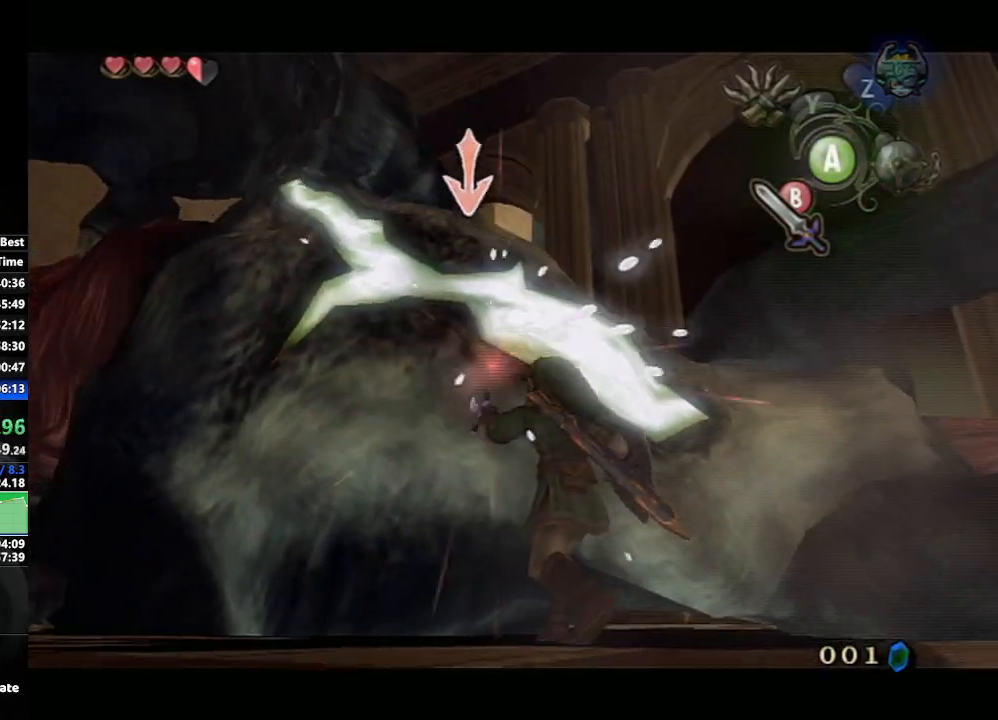
{"buttons": [], "left_stick": "center", "right_stick": "center", "events": [[50, "B", "up"], [133, "B", "down"], [233, "B", "up"], [317, "left_stick", "center"], [367, "L1", "up"]]}
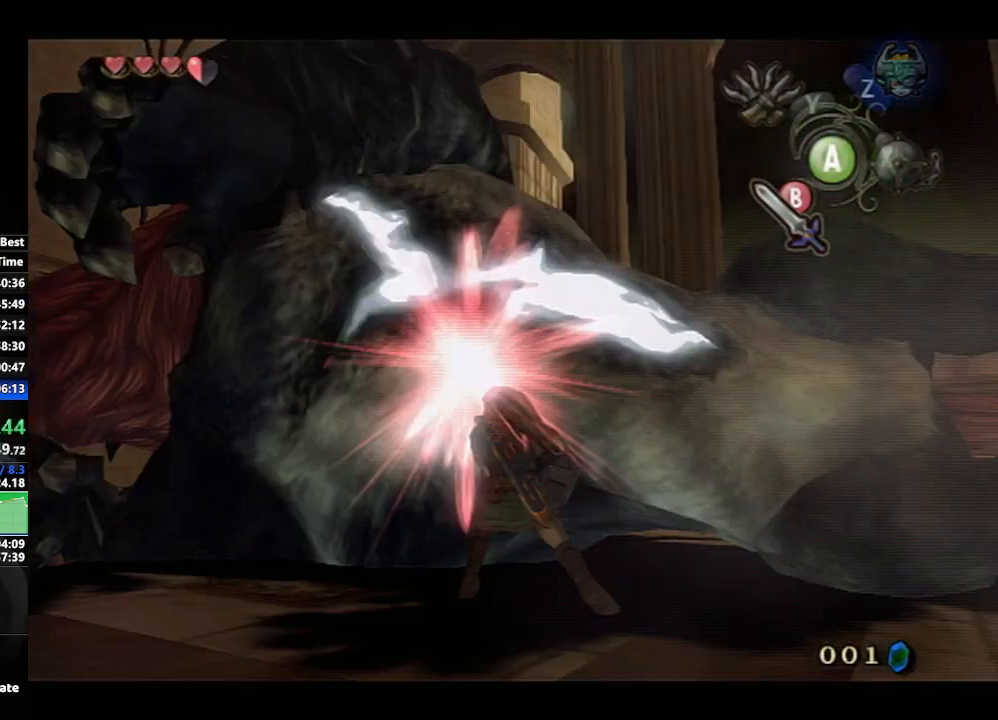
{"buttons": [], "left_stick": "up-left", "right_stick": "center", "events": [[133, "right_stick", "right"], [250, "left_stick", "left"], [317, "left_stick", "up-left"], [350, "right_stick", "center"]]}
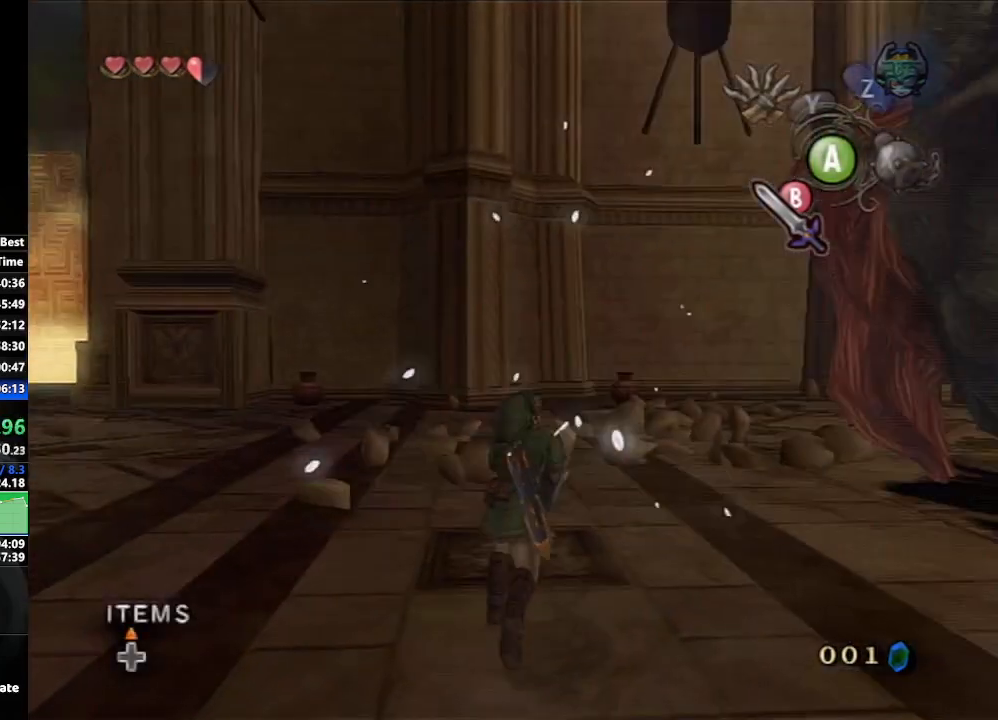
{"buttons": ["A"], "left_stick": "up", "right_stick": "center", "events": [[133, "A", "down"], [200, "A", "up"], [300, "A", "down"], [367, "A", "up"], [467, "A", "down"], [500, "left_stick", "up"]]}
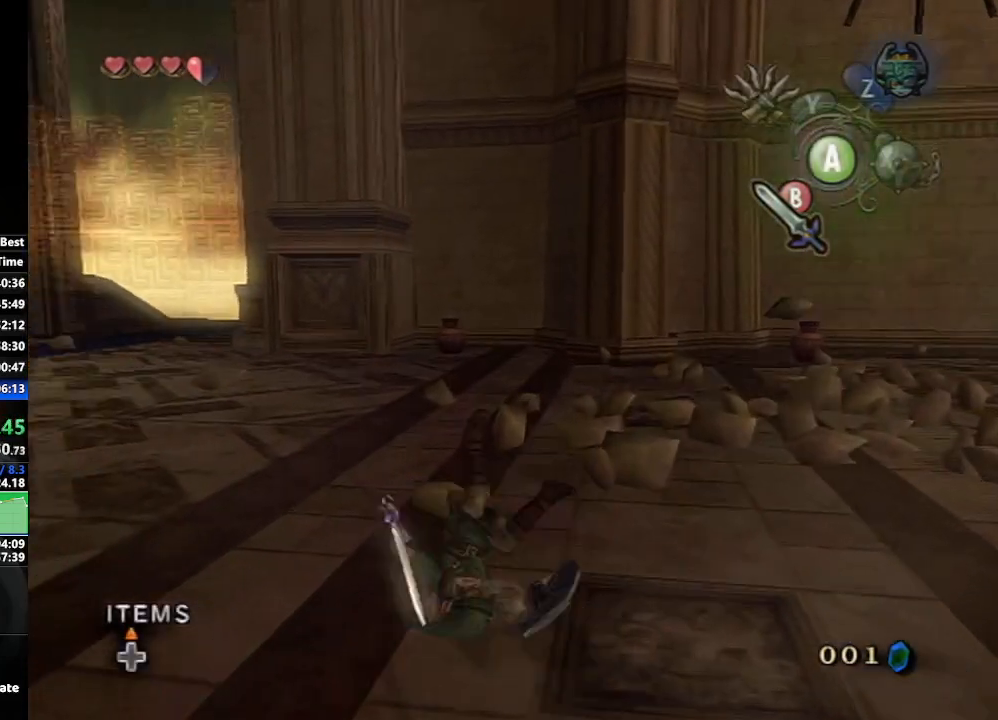
{"buttons": ["A"], "left_stick": "up", "right_stick": "center", "events": [[33, "A", "up"], [333, "A", "down"], [400, "A", "up"], [450, "A", "down"]]}
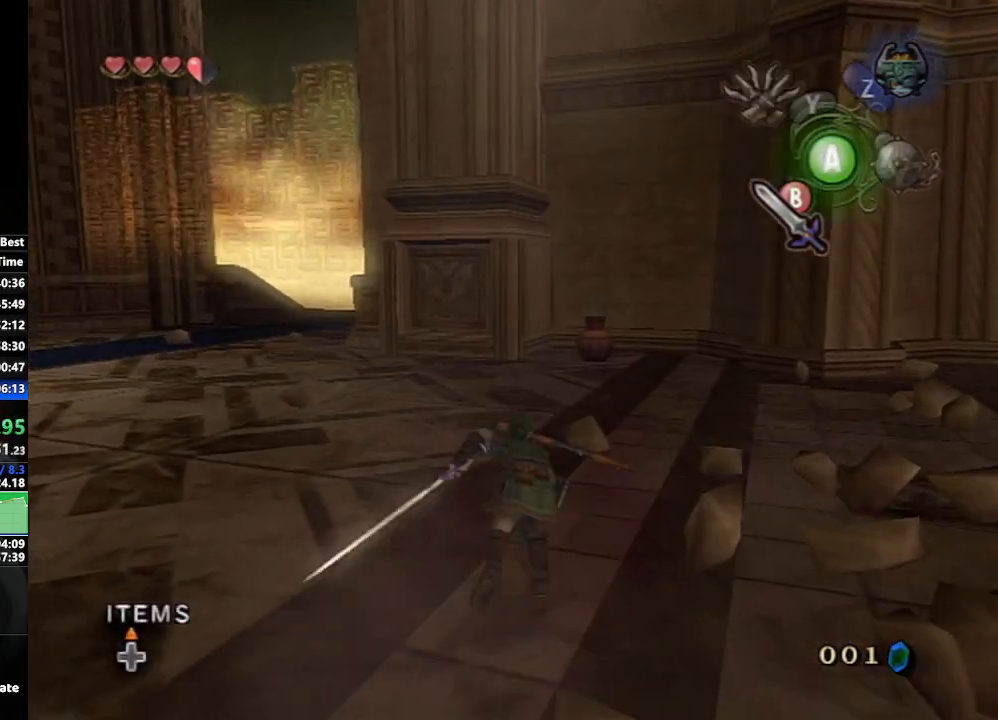
{"buttons": [], "left_stick": "up", "right_stick": "center", "events": [[67, "A", "up"]]}
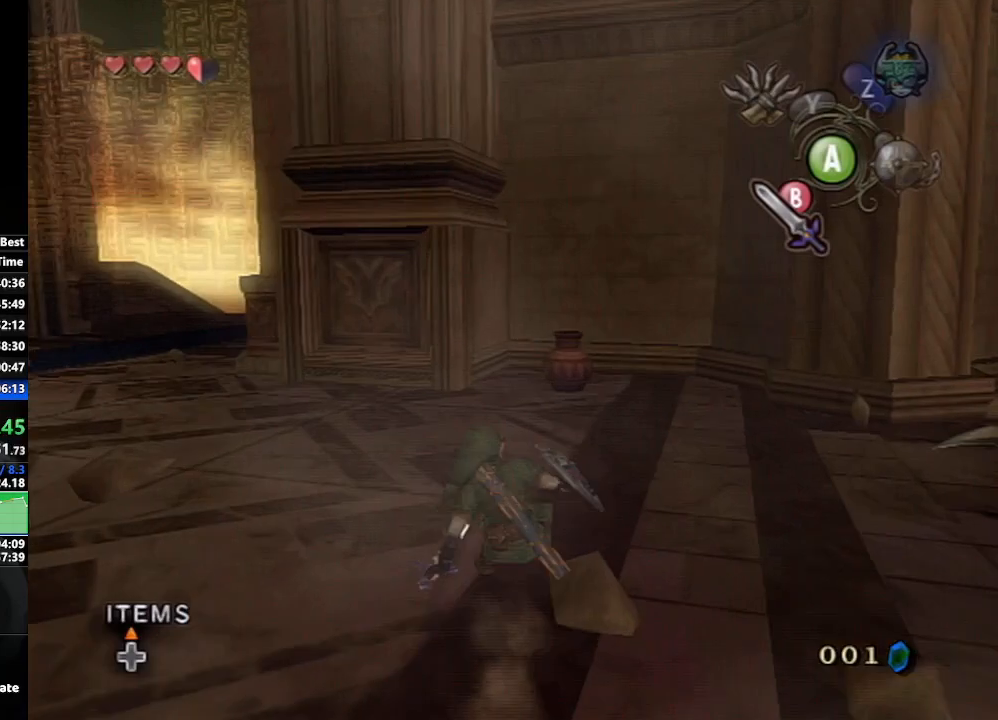
{"buttons": [], "left_stick": "up-right", "right_stick": "center", "events": [[467, "left_stick", "up-right"]]}
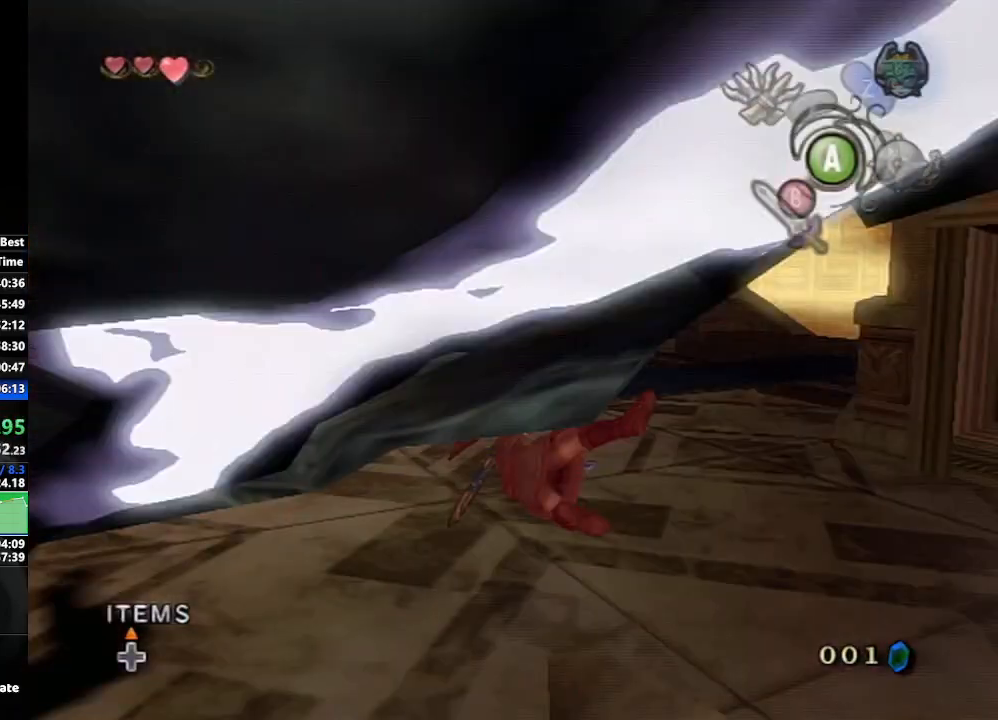
{"buttons": [], "left_stick": "center", "right_stick": "left", "events": [[117, "left_stick", "center"], [183, "right_stick", "left"]]}
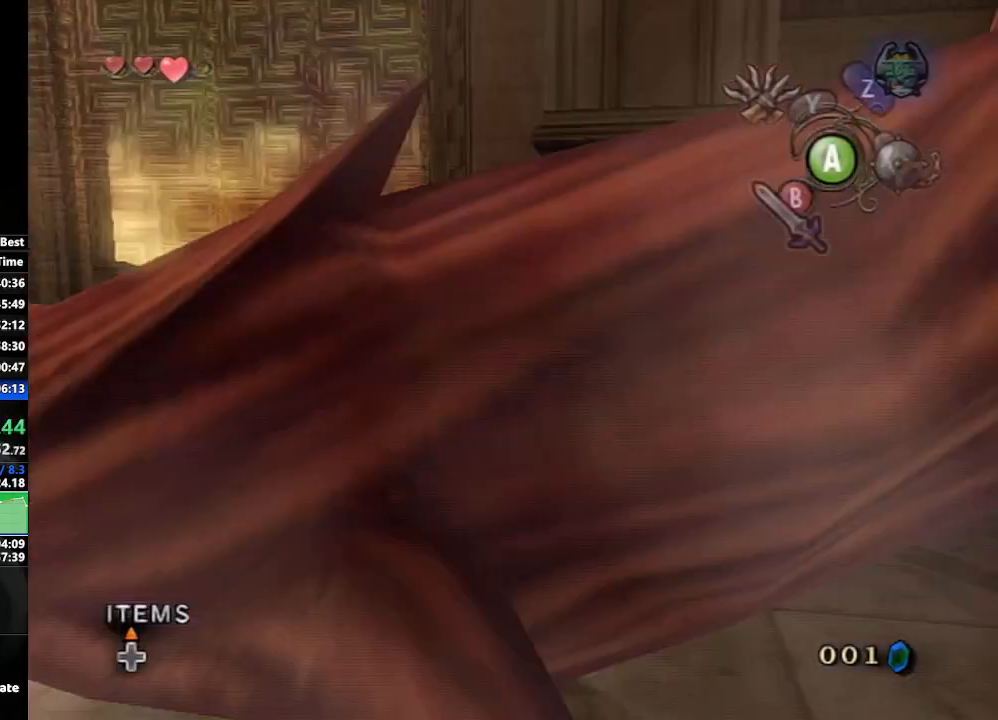
{"buttons": [], "left_stick": "up-right", "right_stick": "center", "events": [[150, "right_stick", "center"], [200, "left_stick", "up-right"], [417, "A", "down"], [500, "A", "up"]]}
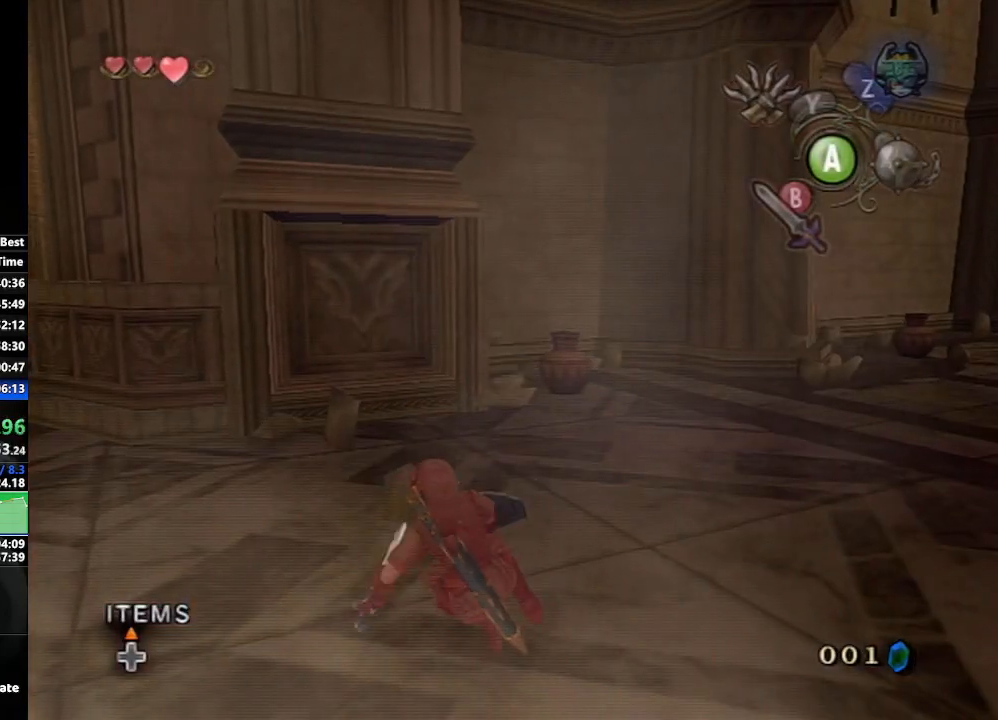
{"buttons": [], "left_stick": "up-right", "right_stick": "center", "events": [[83, "A", "down"], [150, "A", "up"], [233, "A", "down"], [300, "A", "up"], [400, "A", "down"], [450, "A", "up"]]}
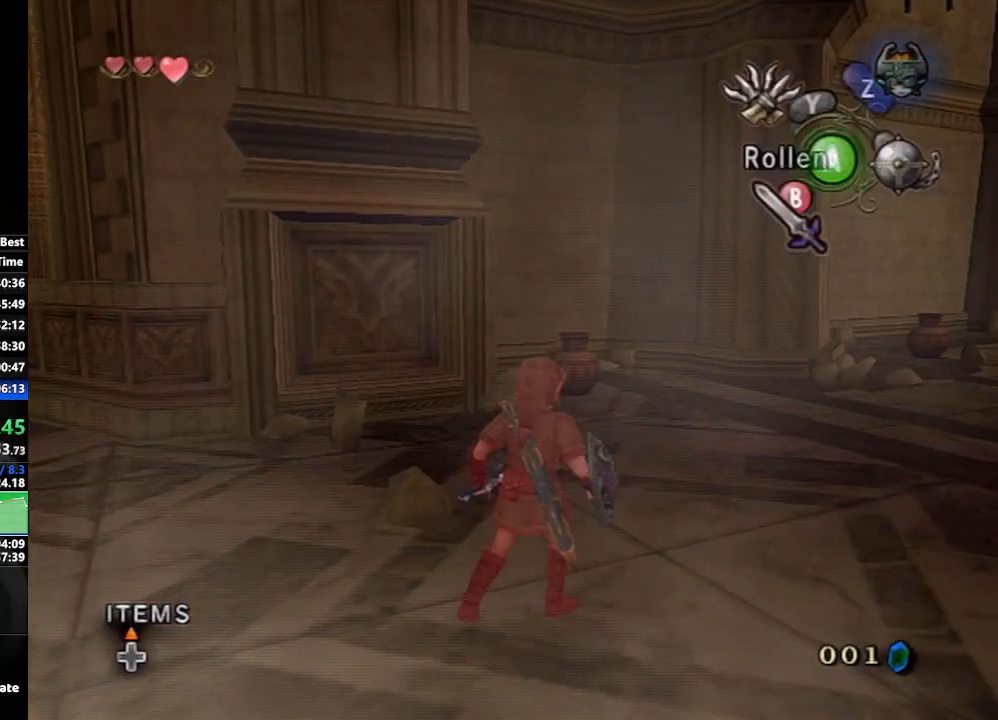
{"buttons": [], "left_stick": "up-left", "right_stick": "center", "events": [[33, "A", "down"], [150, "A", "up"], [250, "left_stick", "up"], [350, "left_stick", "up-left"]]}
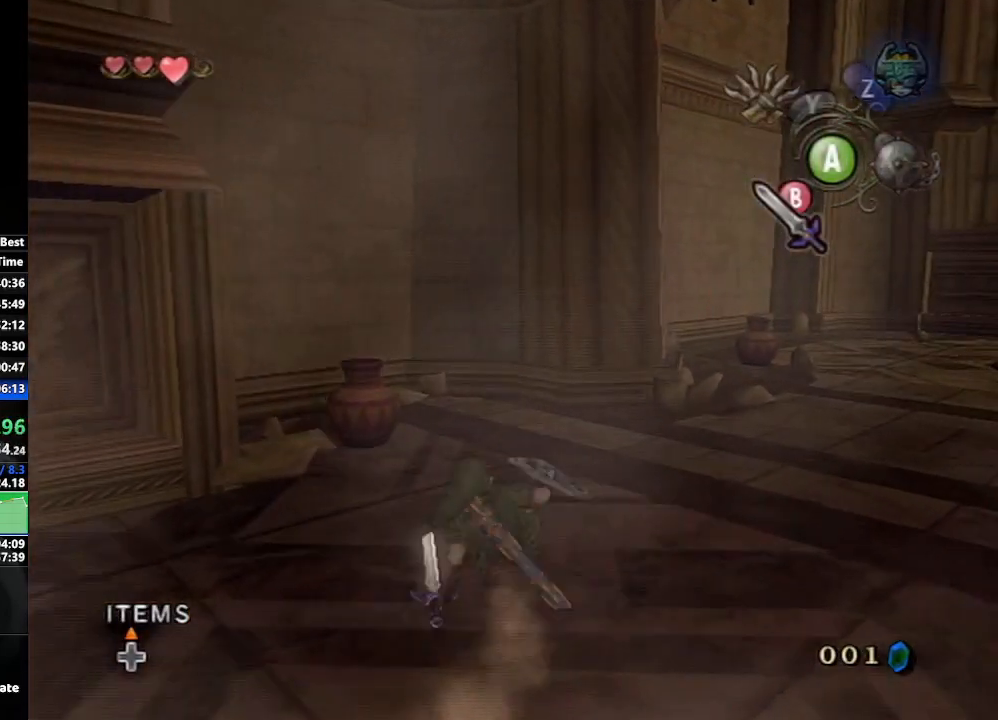
{"buttons": [], "left_stick": "up-left", "right_stick": "center", "events": [[183, "B", "down"], [283, "B", "up"]]}
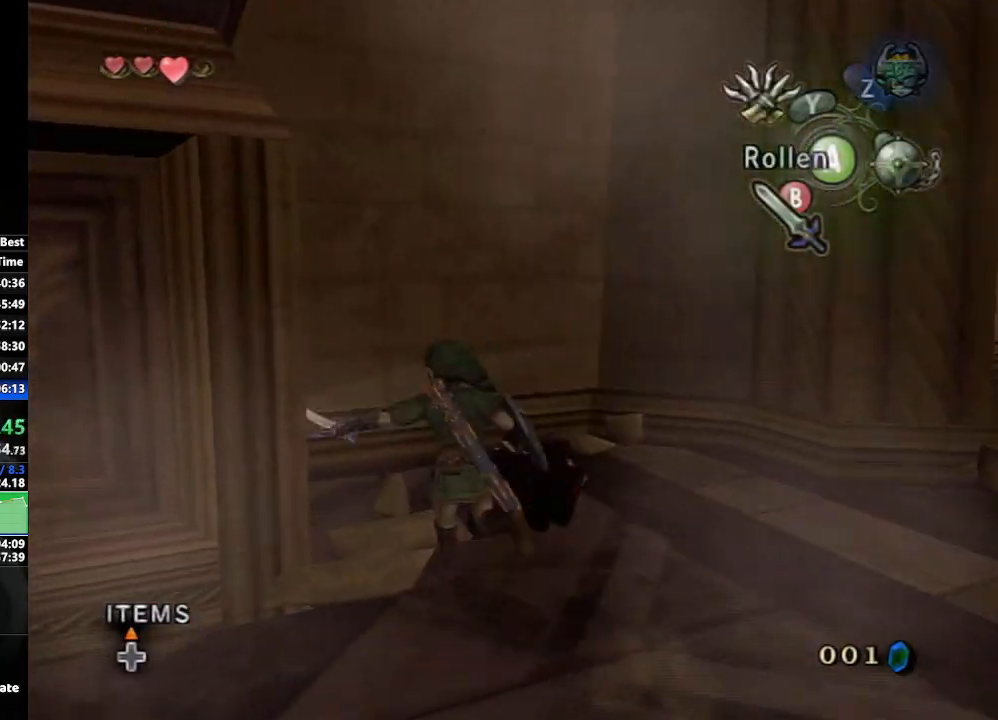
{"buttons": ["L1"], "left_stick": "center", "right_stick": "center", "events": [[217, "left_stick", "up"], [433, "L1", "down"], [467, "left_stick", "center"]]}
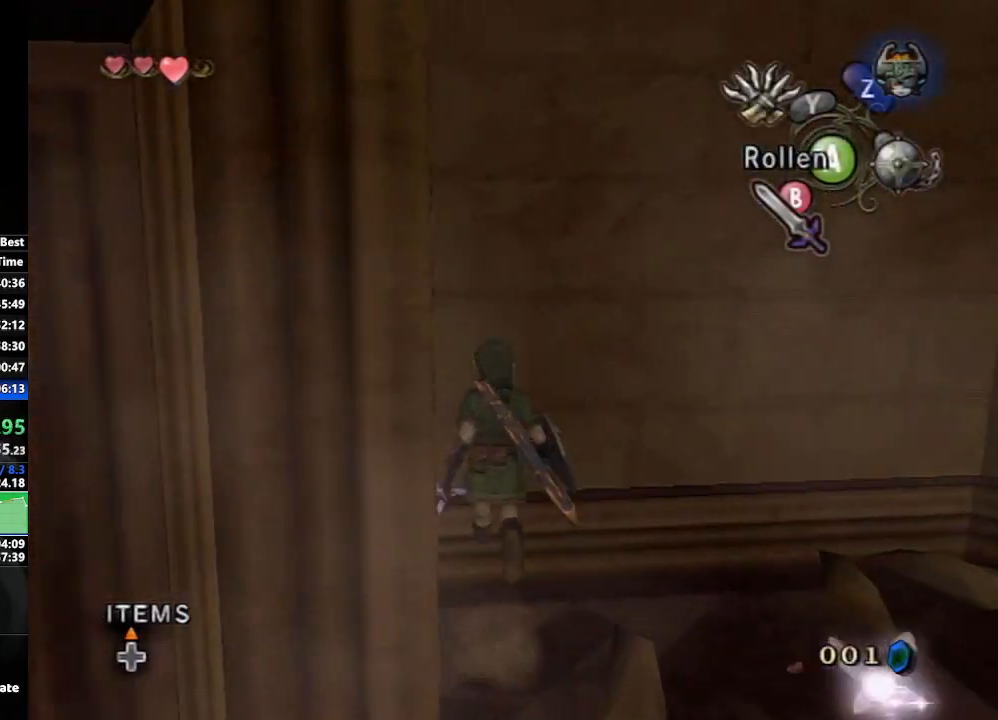
{"buttons": ["L1"], "left_stick": "center", "right_stick": "center", "events": [[267, "L1", "up"], [300, "left_stick", "up"], [417, "L1", "down"], [433, "left_stick", "center"]]}
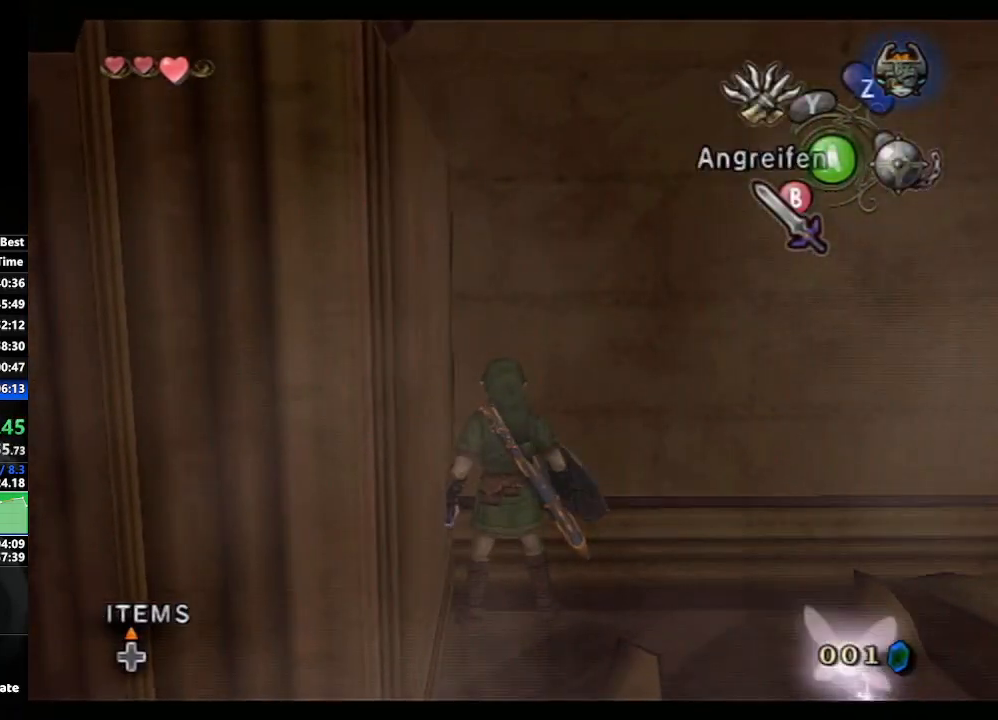
{"buttons": [], "left_stick": "center", "right_stick": "center", "events": [[333, "L1", "up"], [450, "left_stick", "down"], [500, "left_stick", "center"]]}
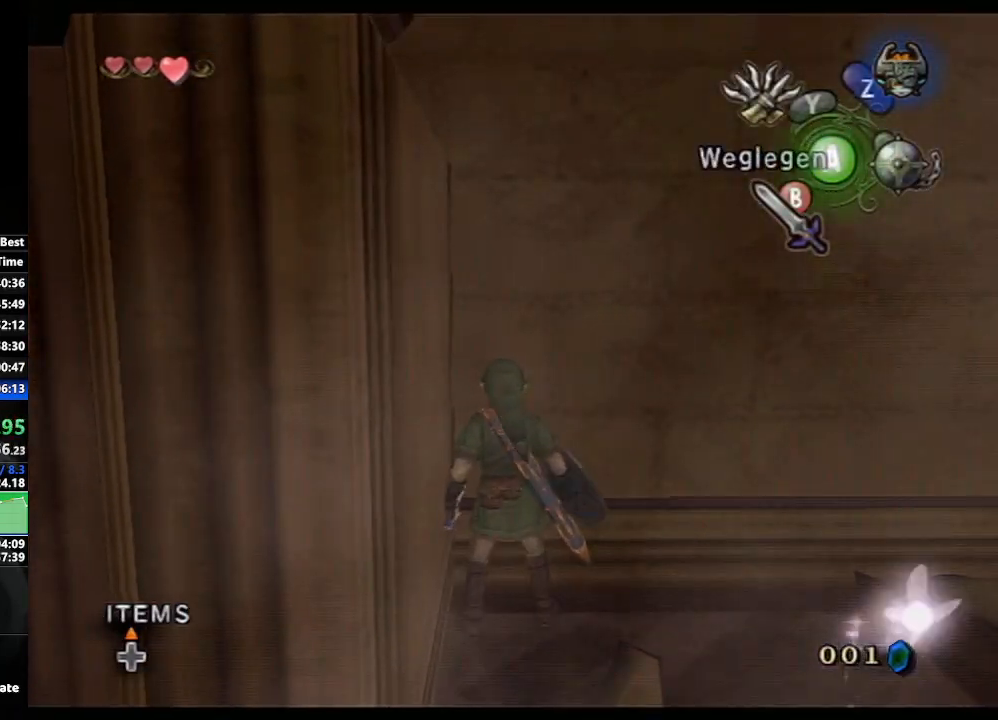
{"buttons": [], "left_stick": "center", "right_stick": "center", "events": []}
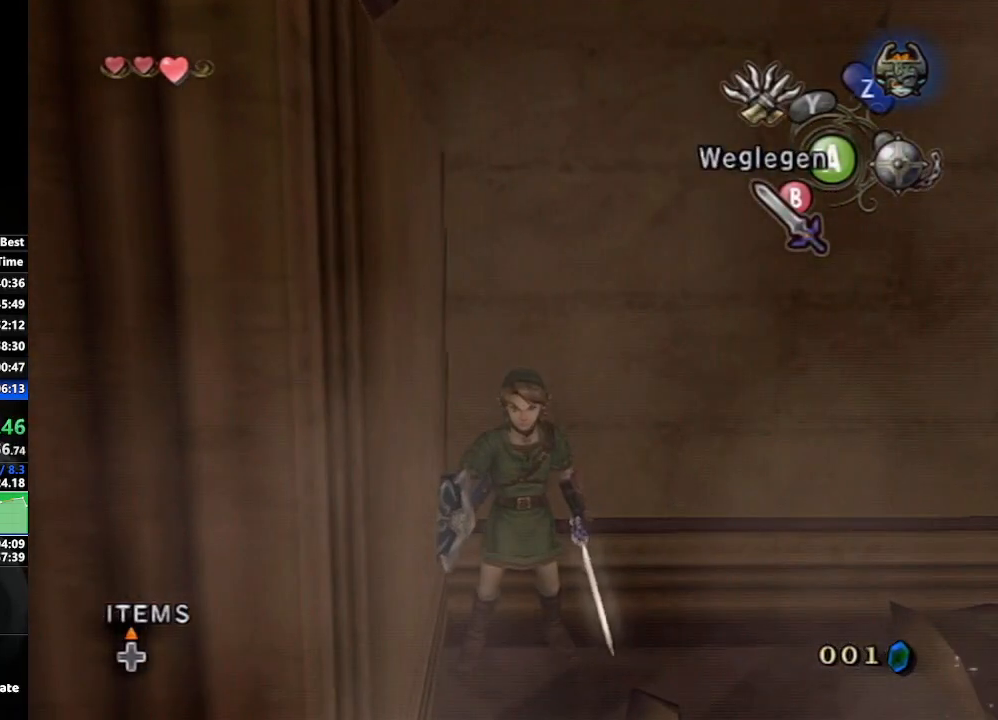
{"buttons": ["L1"], "left_stick": "center", "right_stick": "center", "events": [[200, "L1", "down"]]}
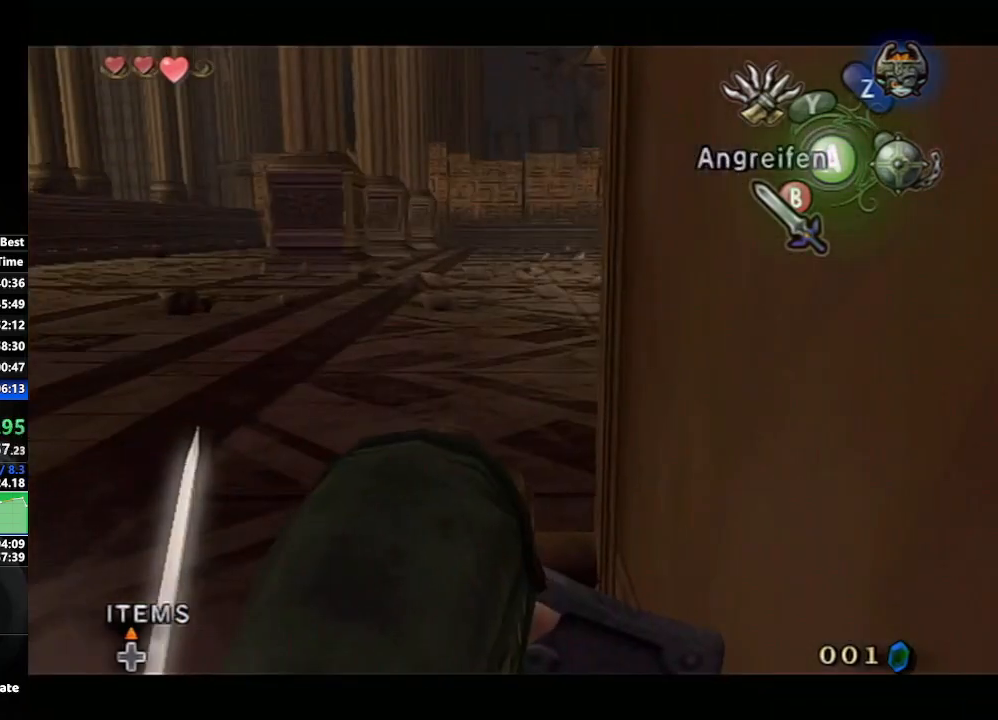
{"buttons": ["L1"], "left_stick": "center", "right_stick": "center", "events": [[83, "left_stick", "down-right"], [183, "left_stick", "down-left"], [250, "left_stick", "up-left"], [300, "left_stick", "up-right"], [350, "left_stick", "down-right"], [367, "B", "down"], [467, "B", "up"], [467, "left_stick", "center"]]}
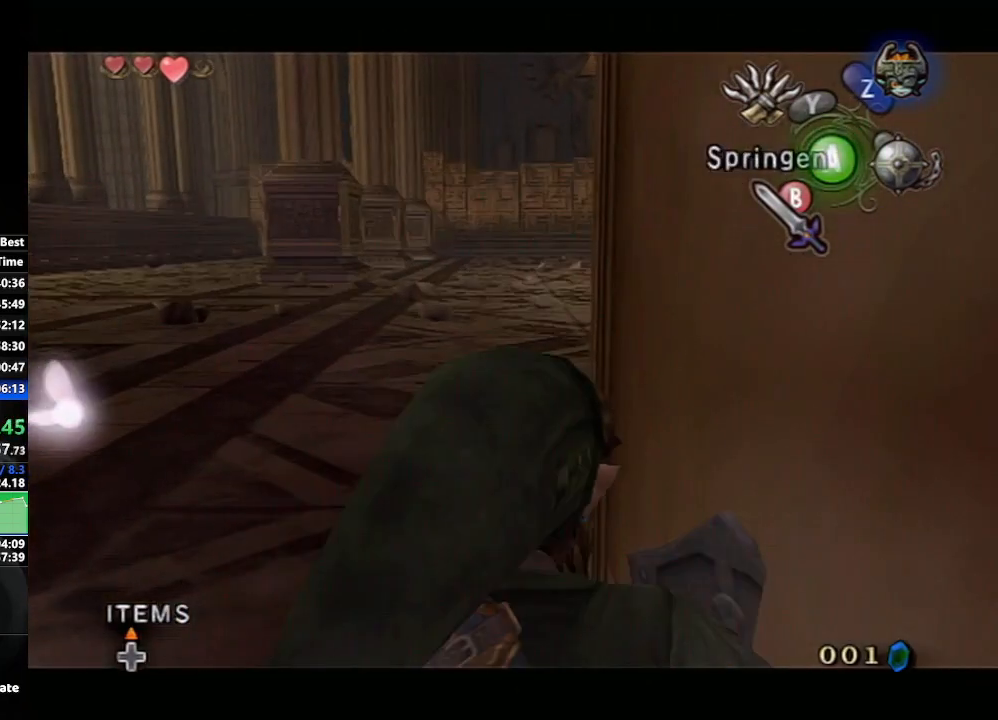
{"buttons": ["L1"], "left_stick": "down", "right_stick": "center", "events": [[400, "left_stick", "down"]]}